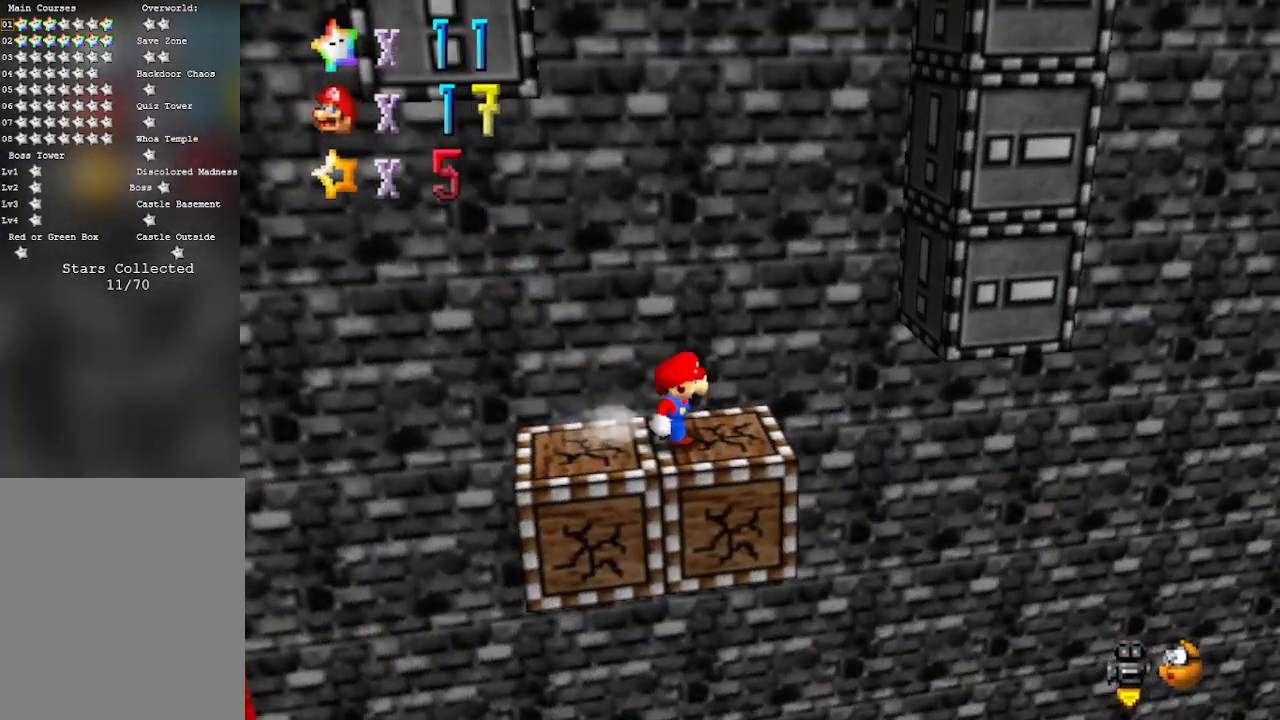
Gameplay with a controller (Nintendo layout); each line is a JSON object with the inputs held at the frame after it. "events" lists button and stick changes between this image and that frame as [ms after this image, input, new state], when the widget could be followed in between. Not read: L1 L3 R1 R3.
{"buttons": ["A"], "left_stick": "left", "events": [[100, "A", "down"], [350, "A", "up"], [483, "A", "down"], [483, "left_stick", "left"]]}
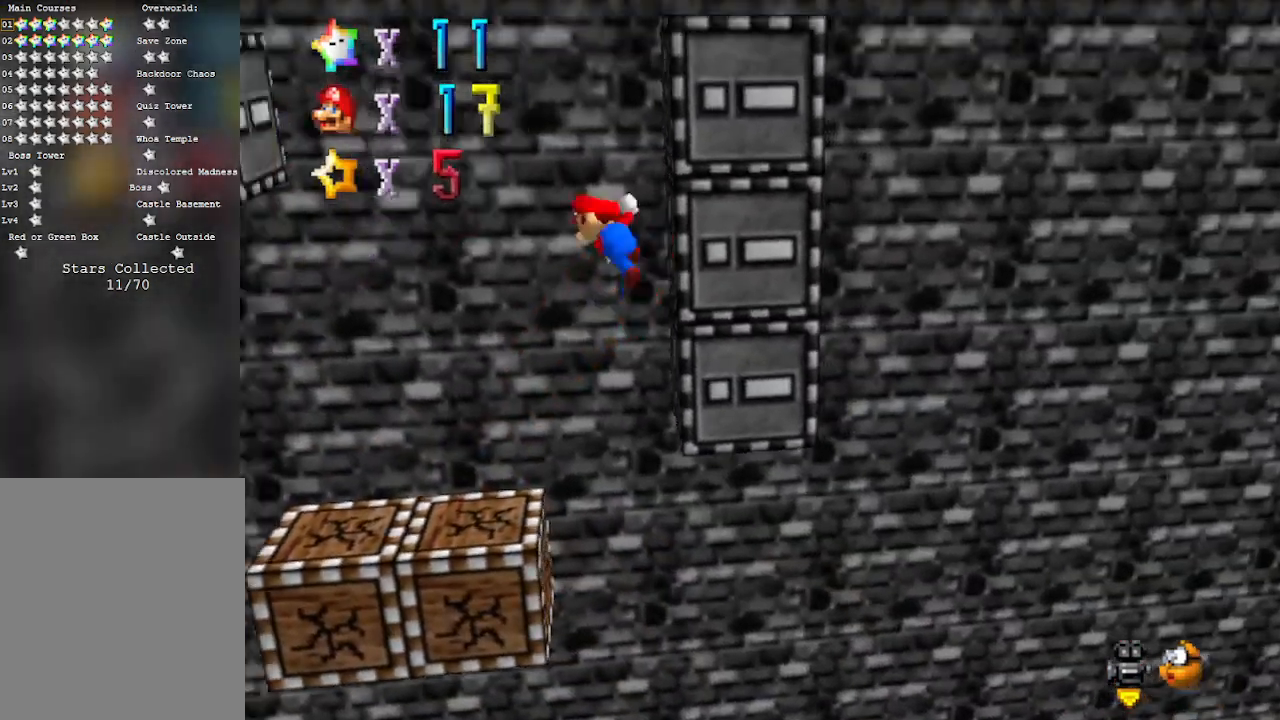
{"buttons": ["A"], "left_stick": "up-left", "events": [[250, "left_stick", "up"], [383, "left_stick", "right"], [483, "left_stick", "up-left"]]}
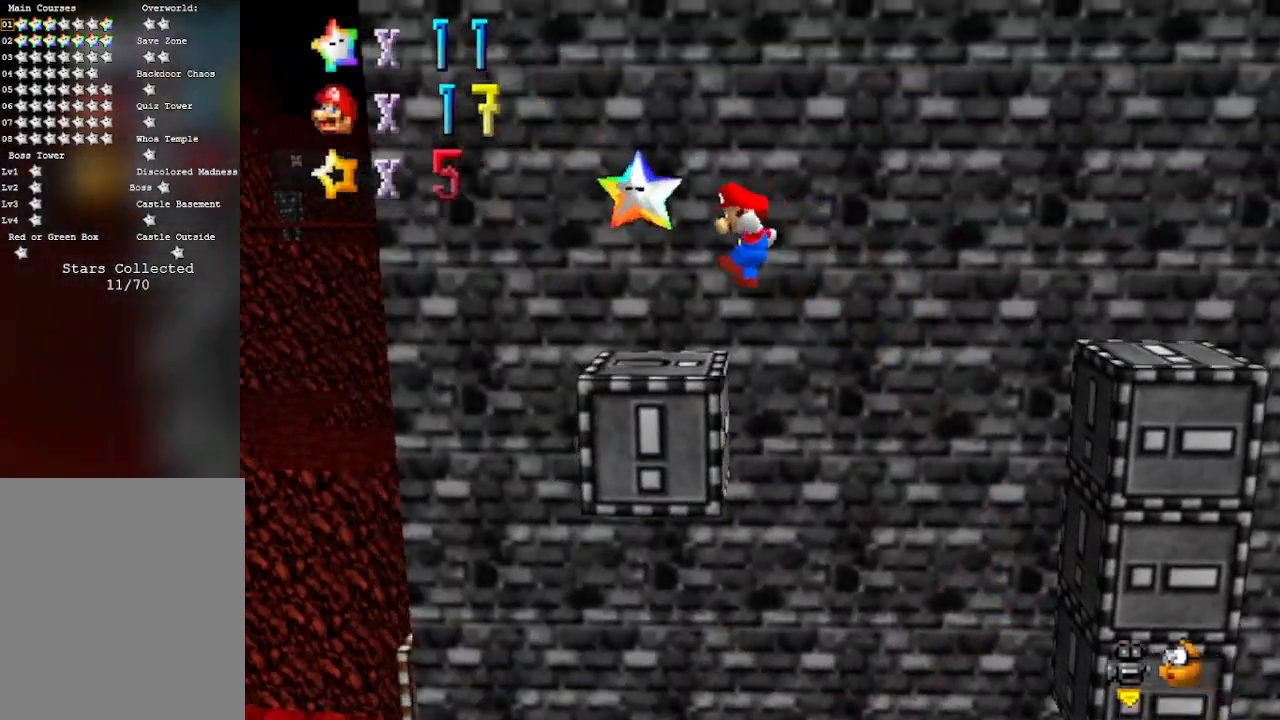
{"buttons": [], "left_stick": "center", "events": [[17, "A", "up"], [133, "left_stick", "right"], [283, "left_stick", "center"]]}
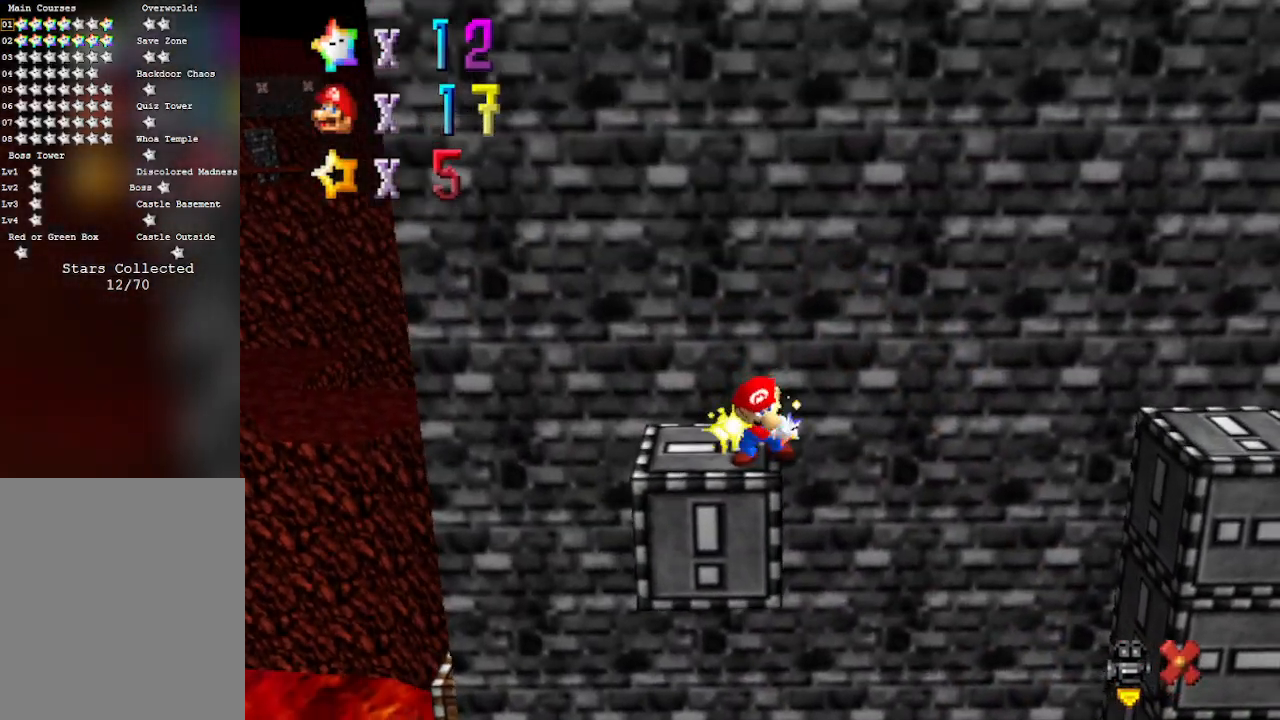
{"buttons": [], "left_stick": "center", "events": []}
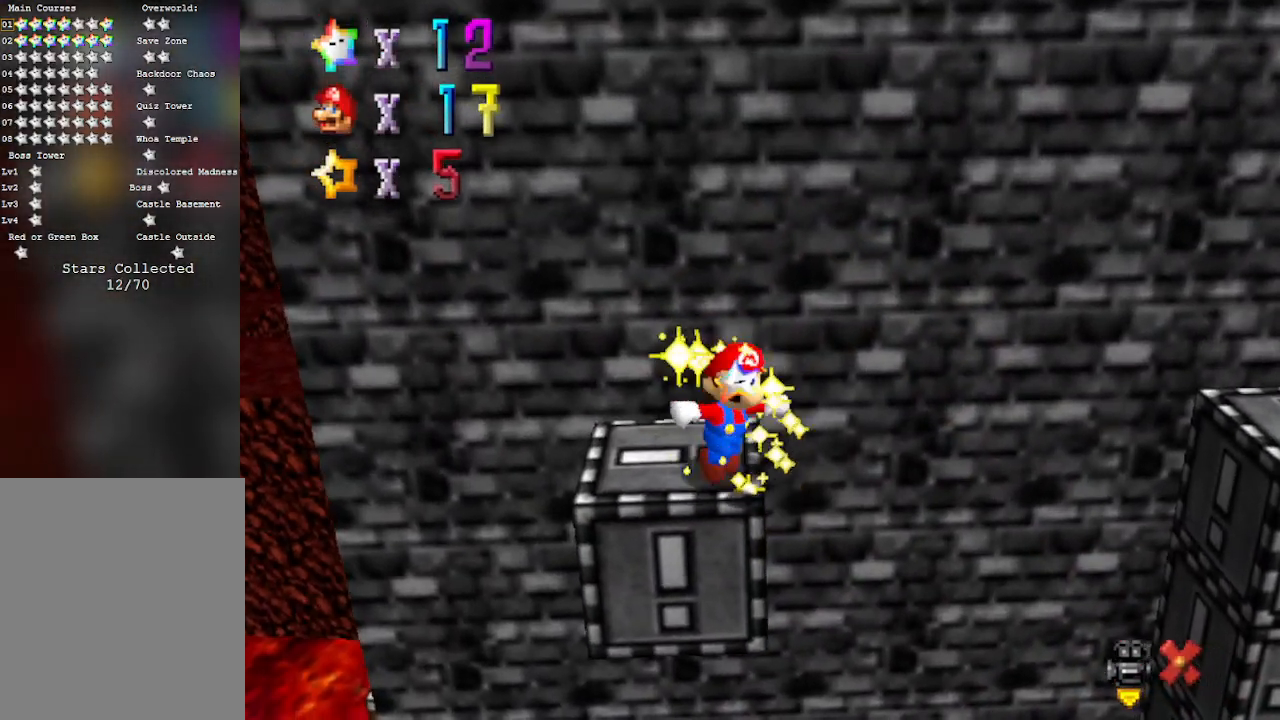
{"buttons": [], "left_stick": "center", "events": []}
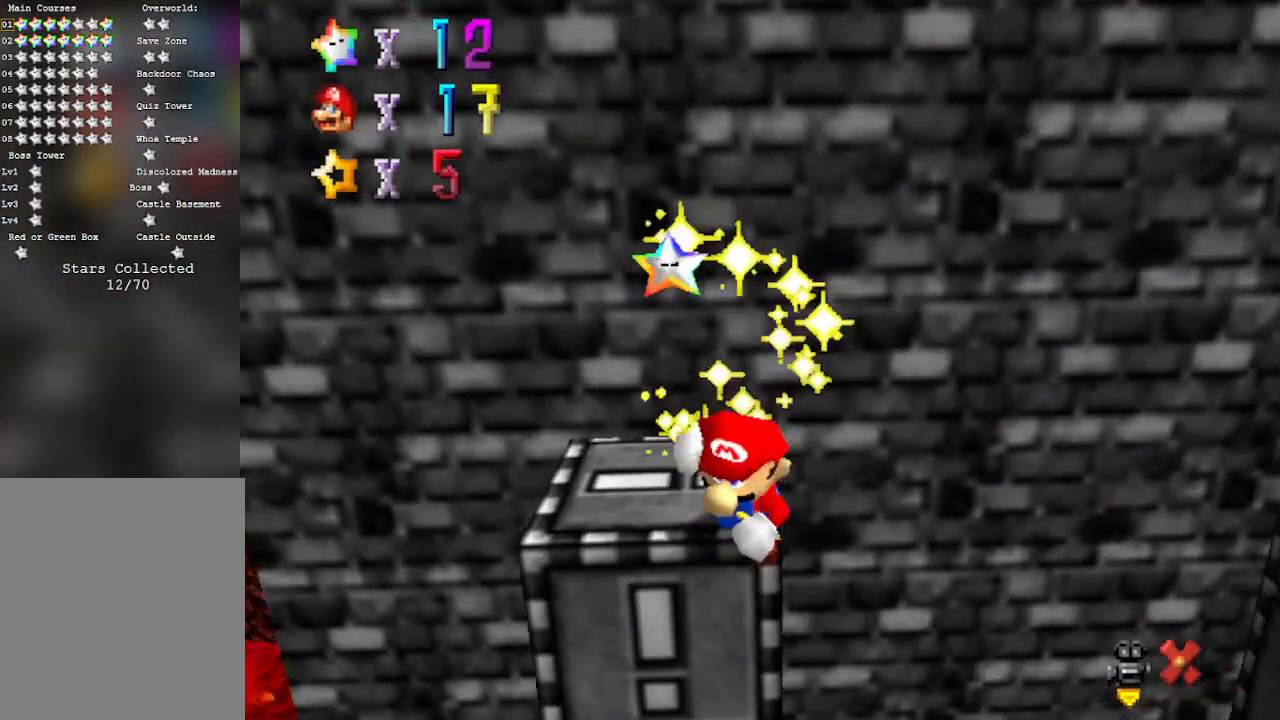
{"buttons": [], "left_stick": "center", "events": []}
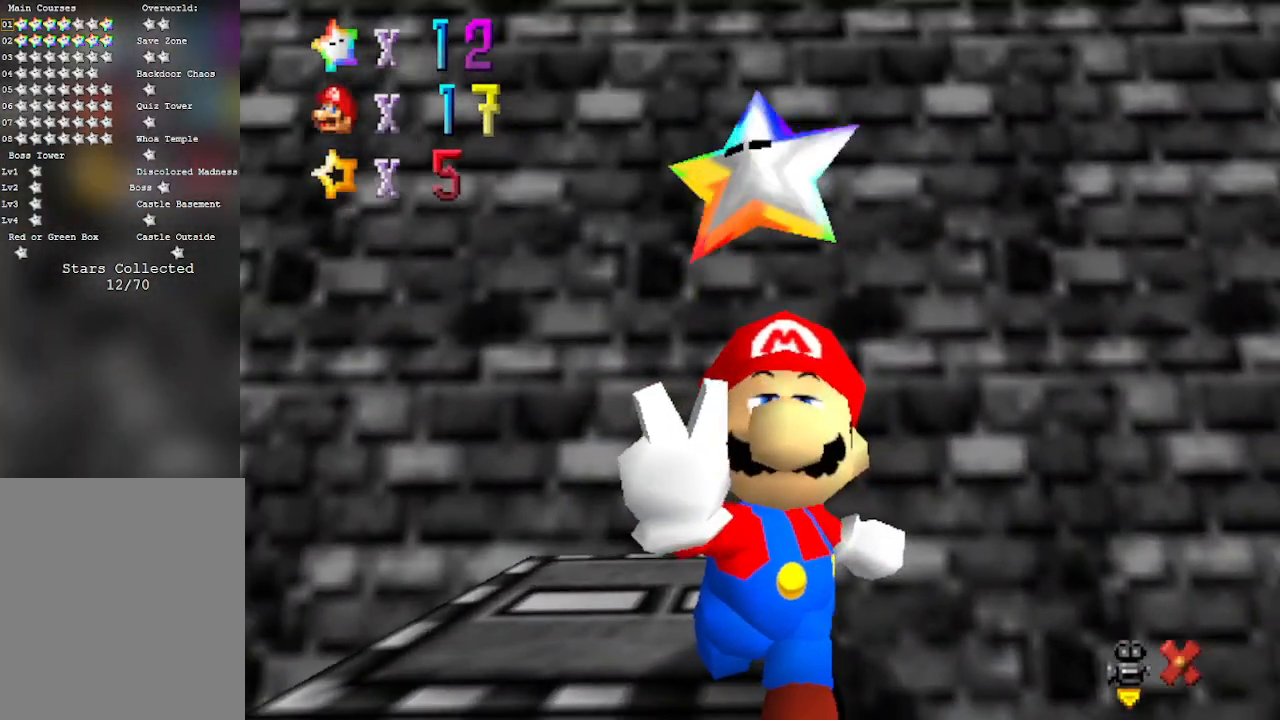
{"buttons": [], "left_stick": "center", "events": []}
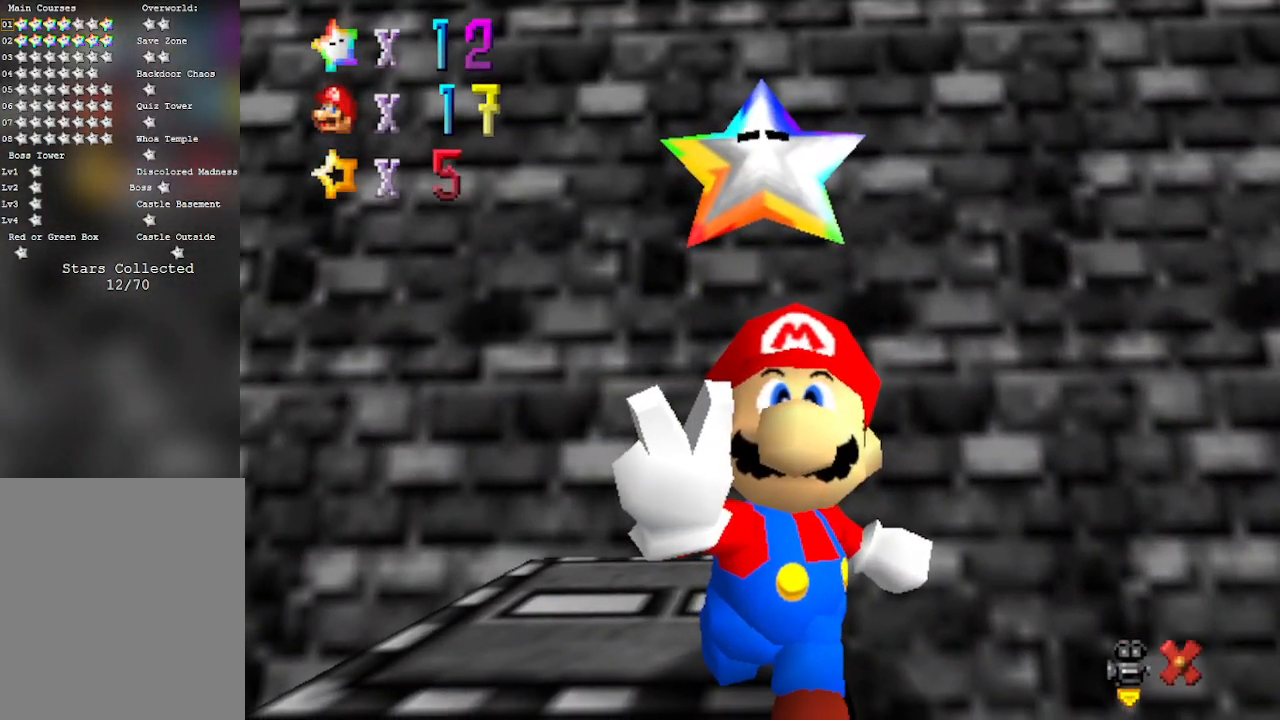
{"buttons": [], "left_stick": "center", "events": []}
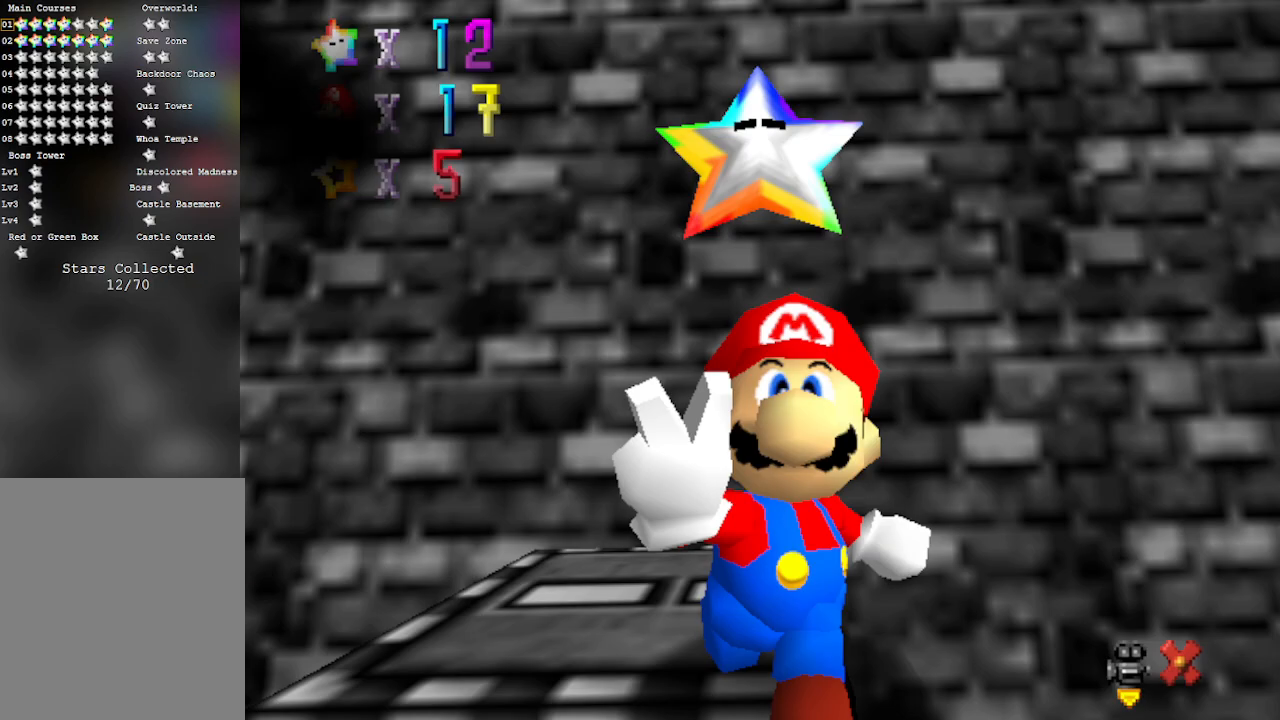
{"buttons": [], "left_stick": "center", "events": []}
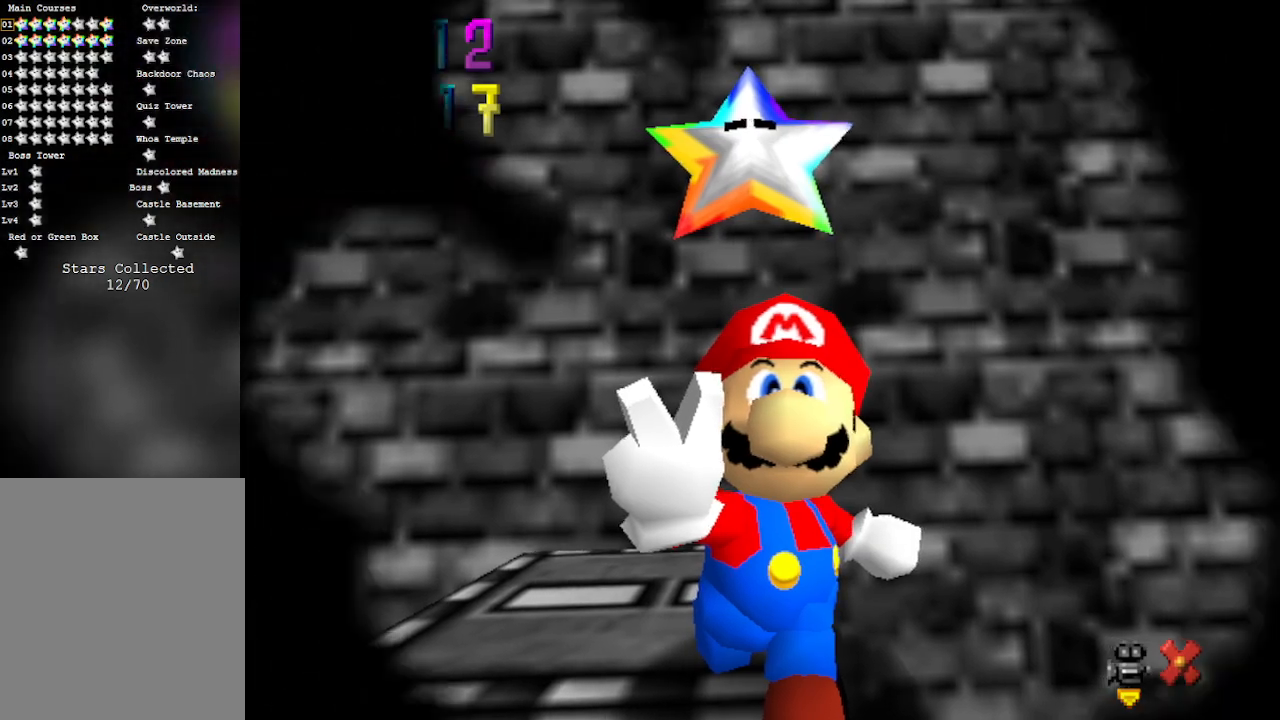
{"buttons": [], "left_stick": "center", "events": []}
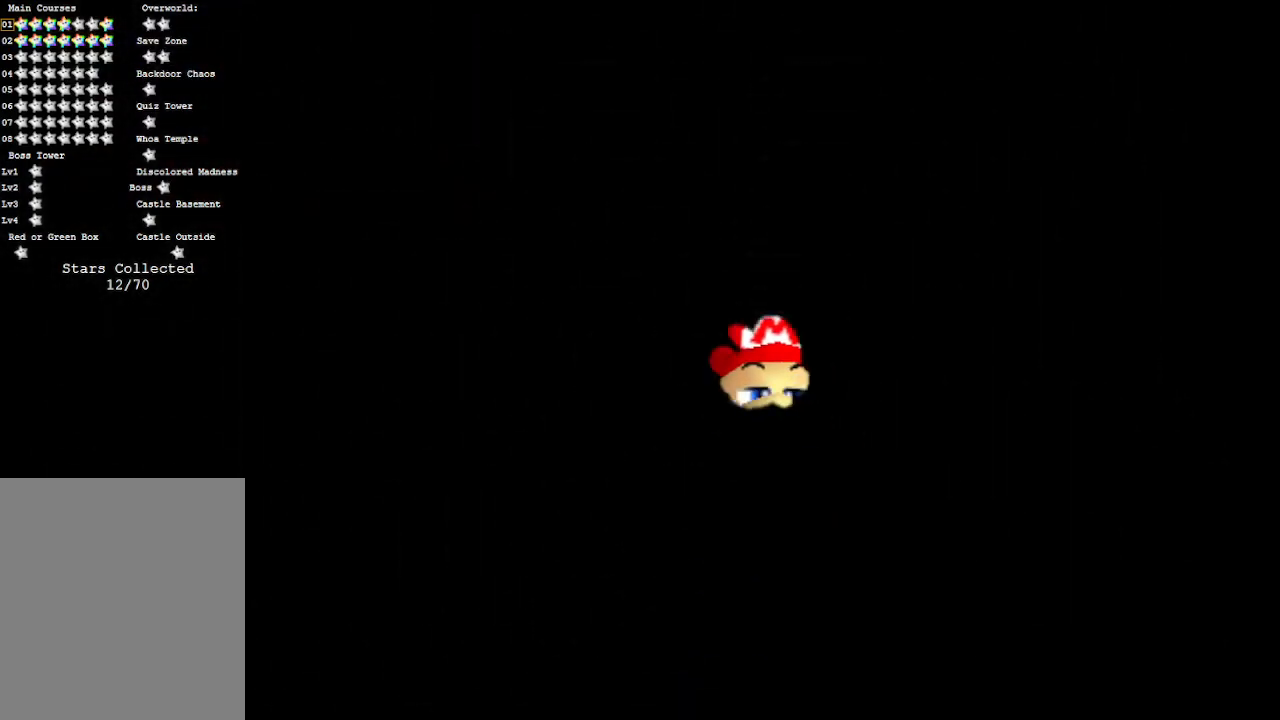
{"buttons": [], "left_stick": "center", "events": []}
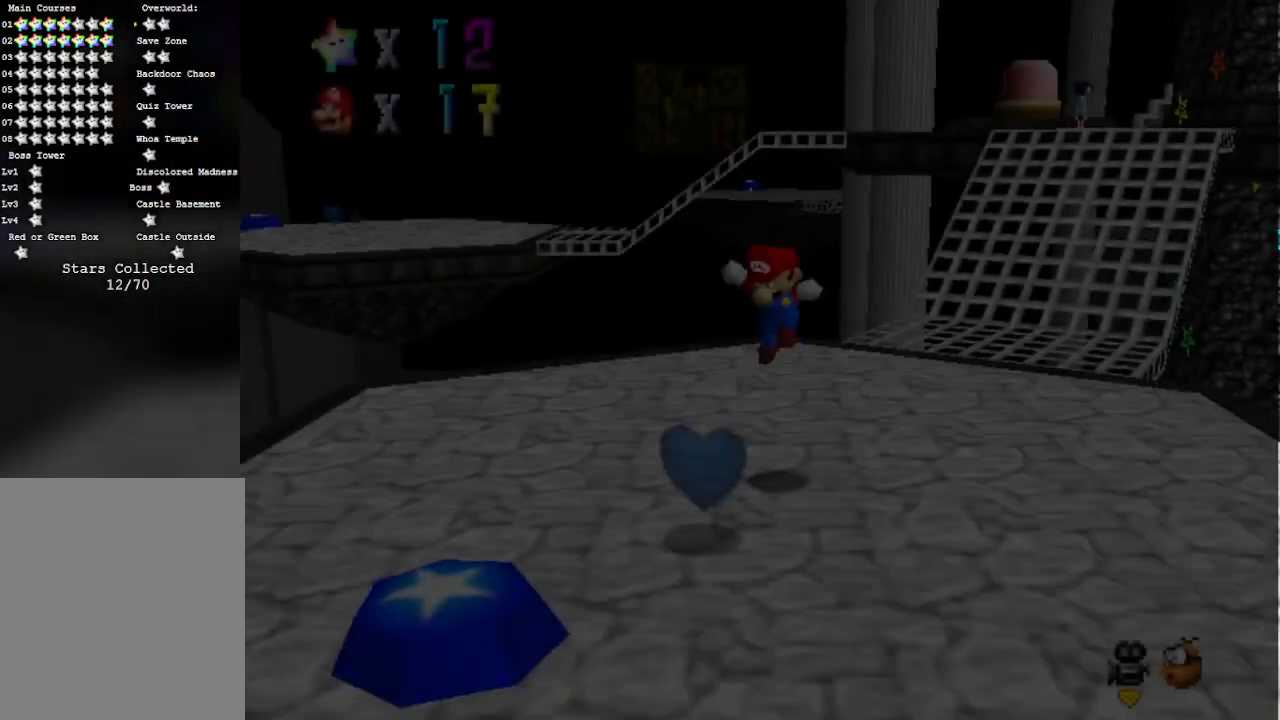
{"buttons": [], "left_stick": "center", "events": []}
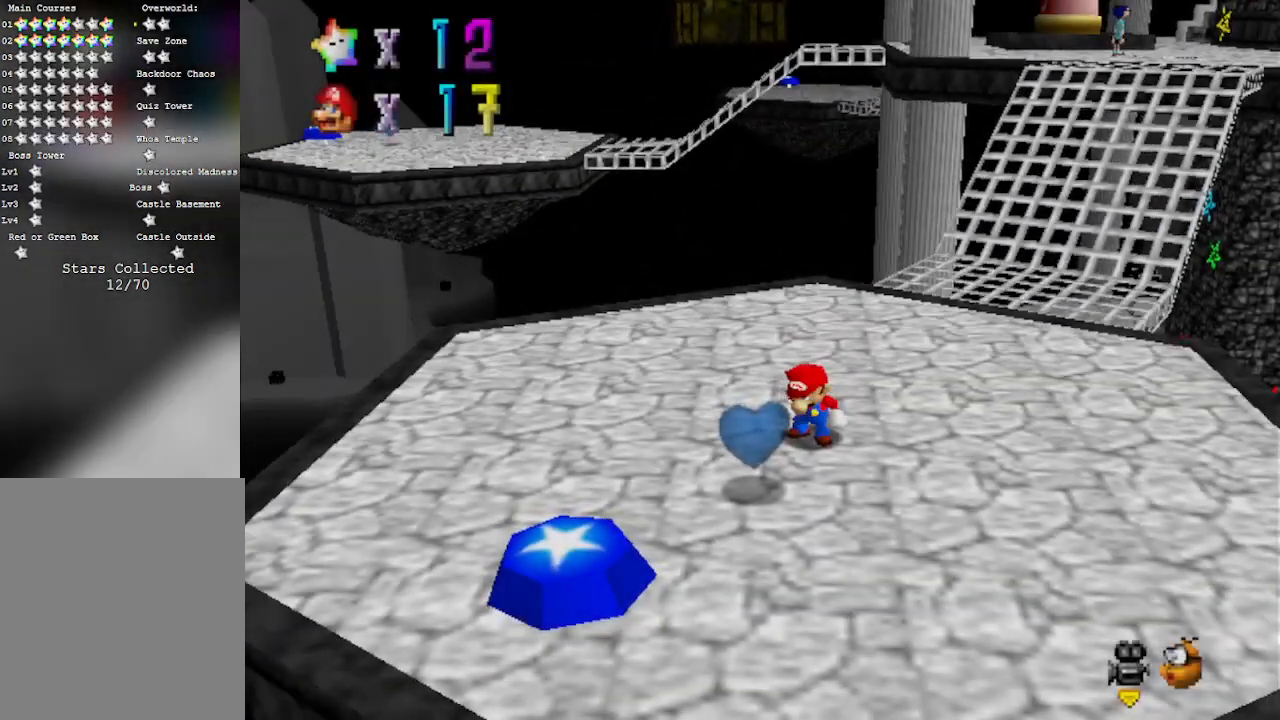
{"buttons": [], "left_stick": "left", "events": [[317, "left_stick", "left"]]}
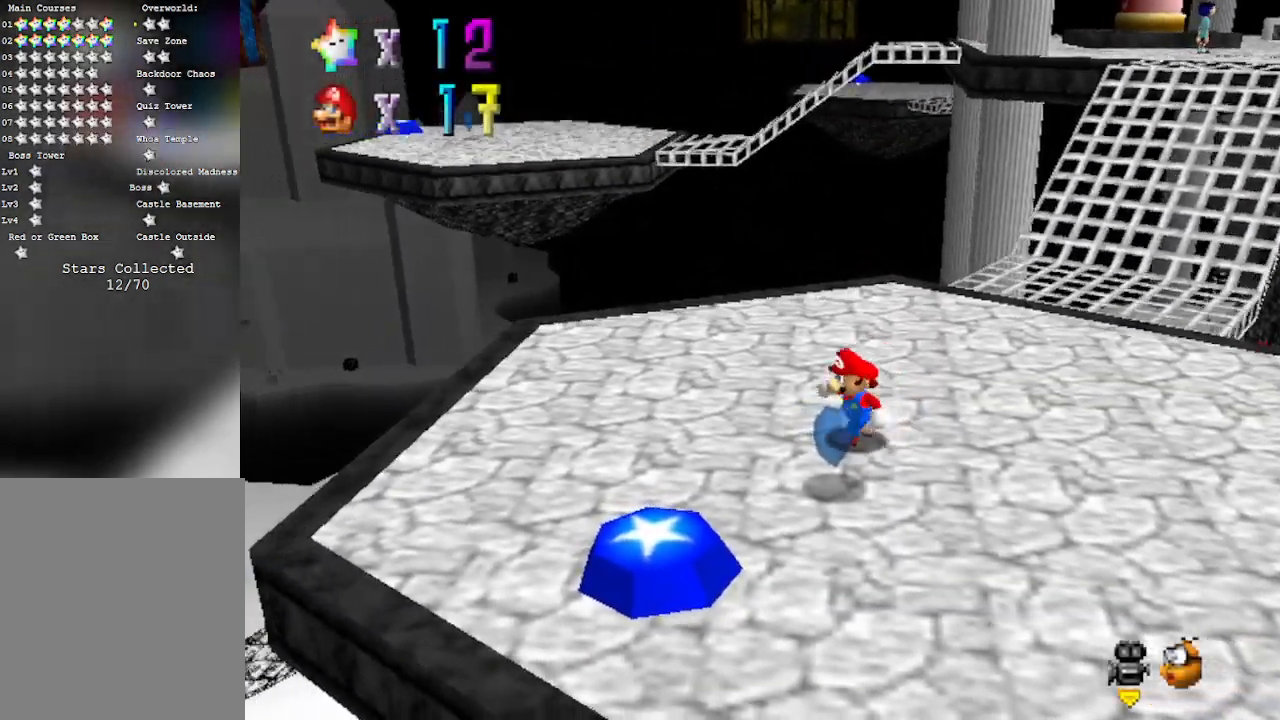
{"buttons": [], "left_stick": "down-left", "events": [[350, "left_stick", "down-left"]]}
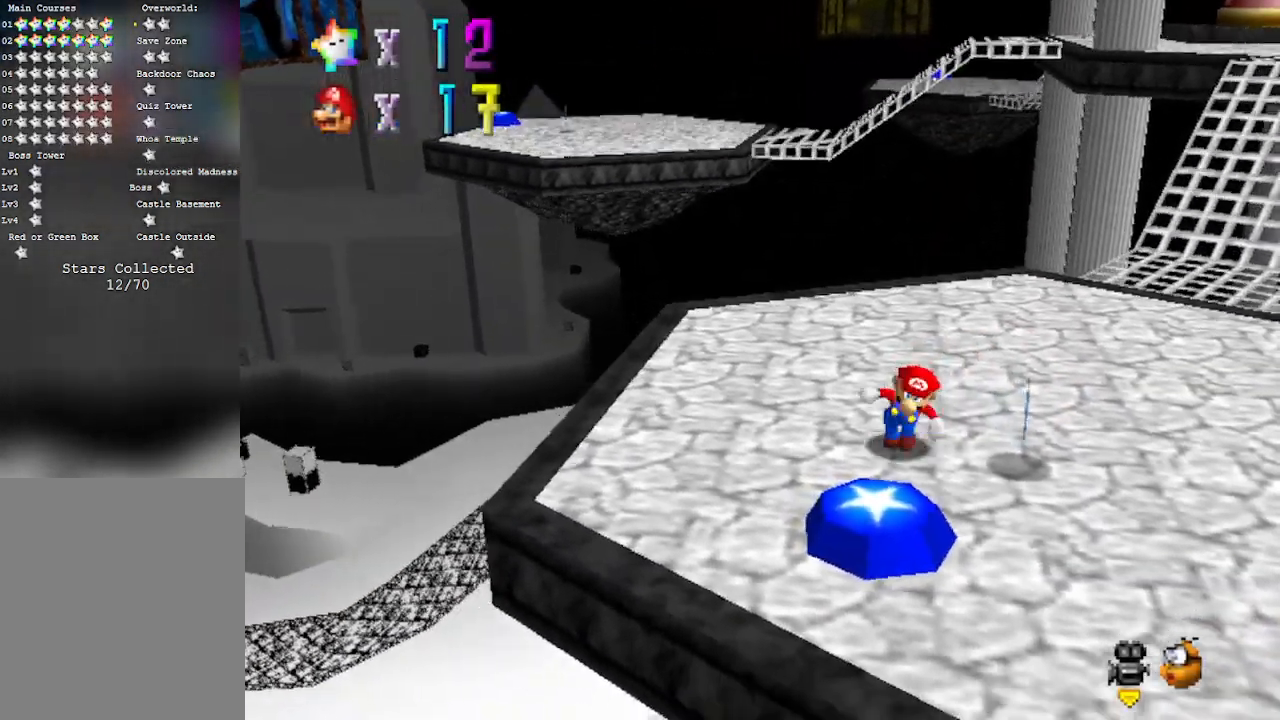
{"buttons": [], "left_stick": "center", "events": [[17, "left_stick", "down"], [133, "B", "down"], [133, "Z", "down"], [350, "B", "up"], [417, "left_stick", "center"], [467, "Z", "up"]]}
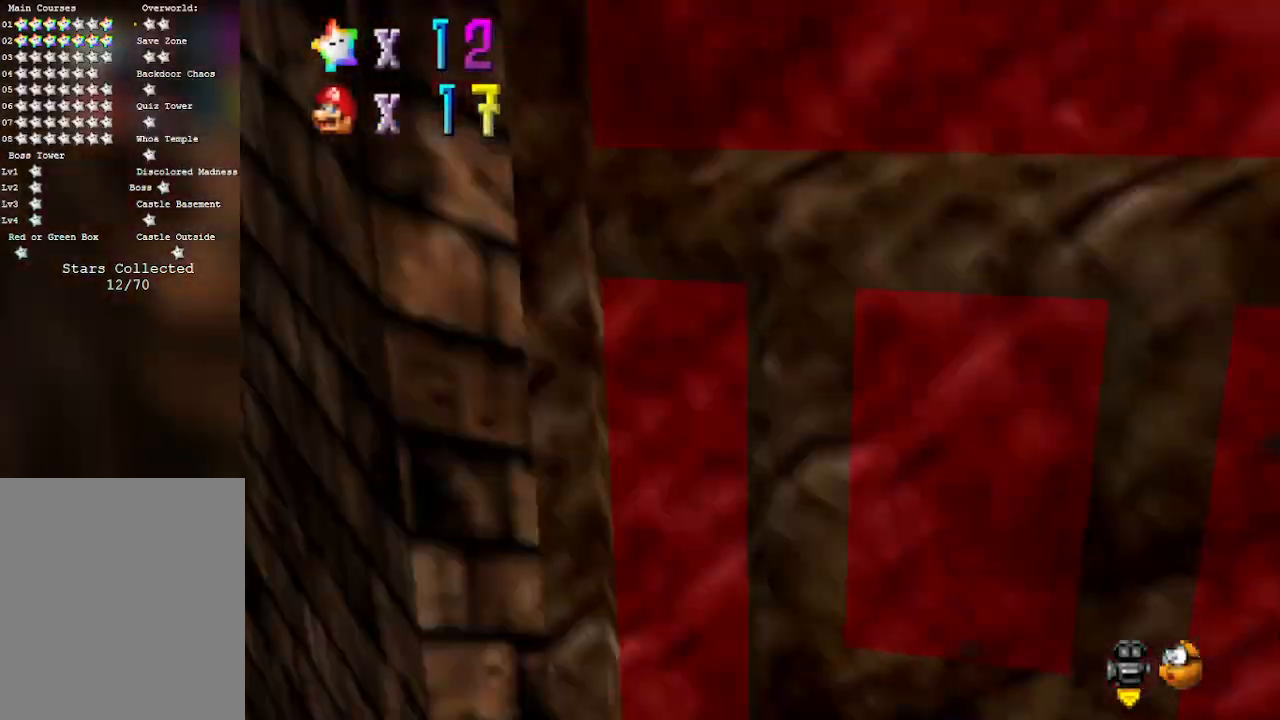
{"buttons": [], "left_stick": "center", "events": []}
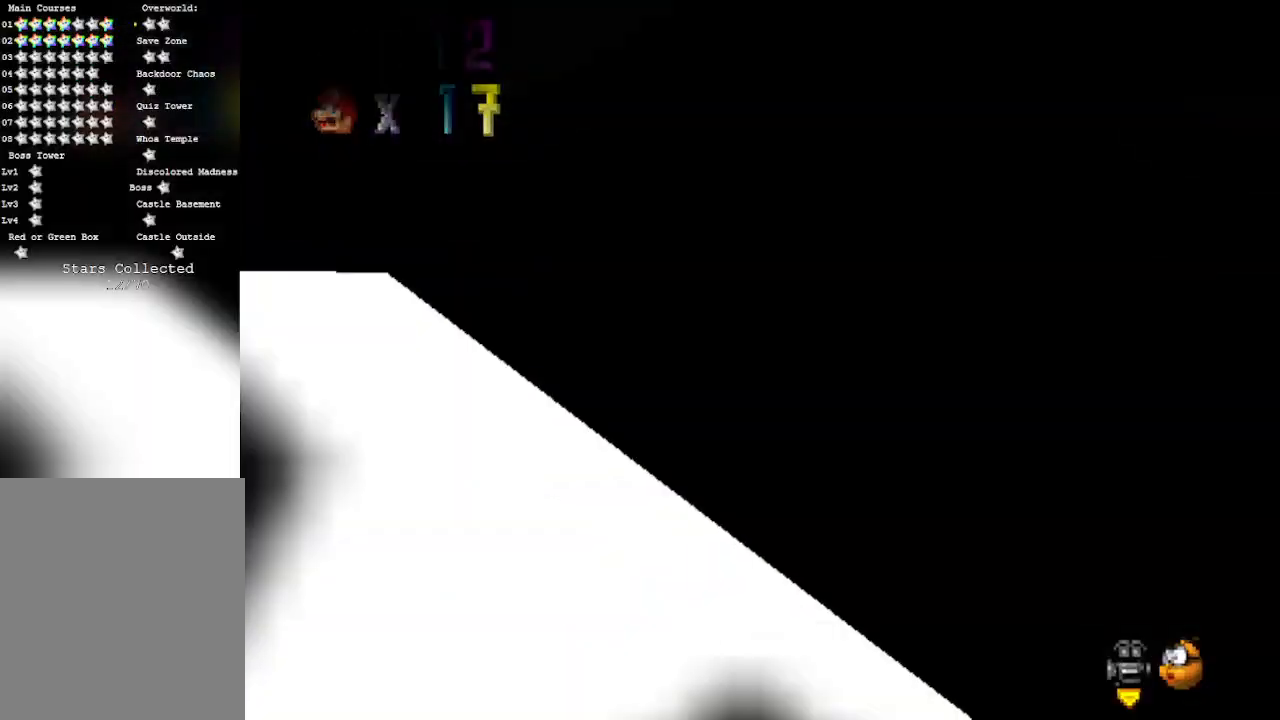
{"buttons": [], "left_stick": "center", "events": []}
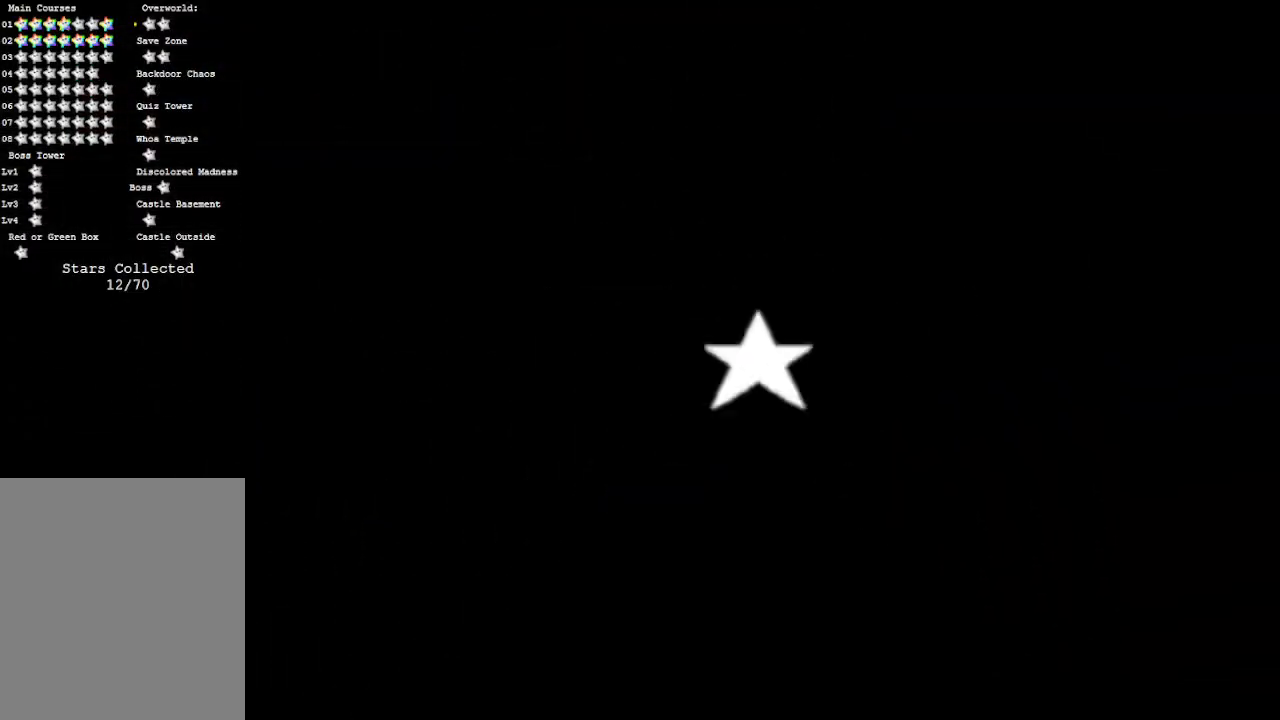
{"buttons": [], "left_stick": "center", "events": []}
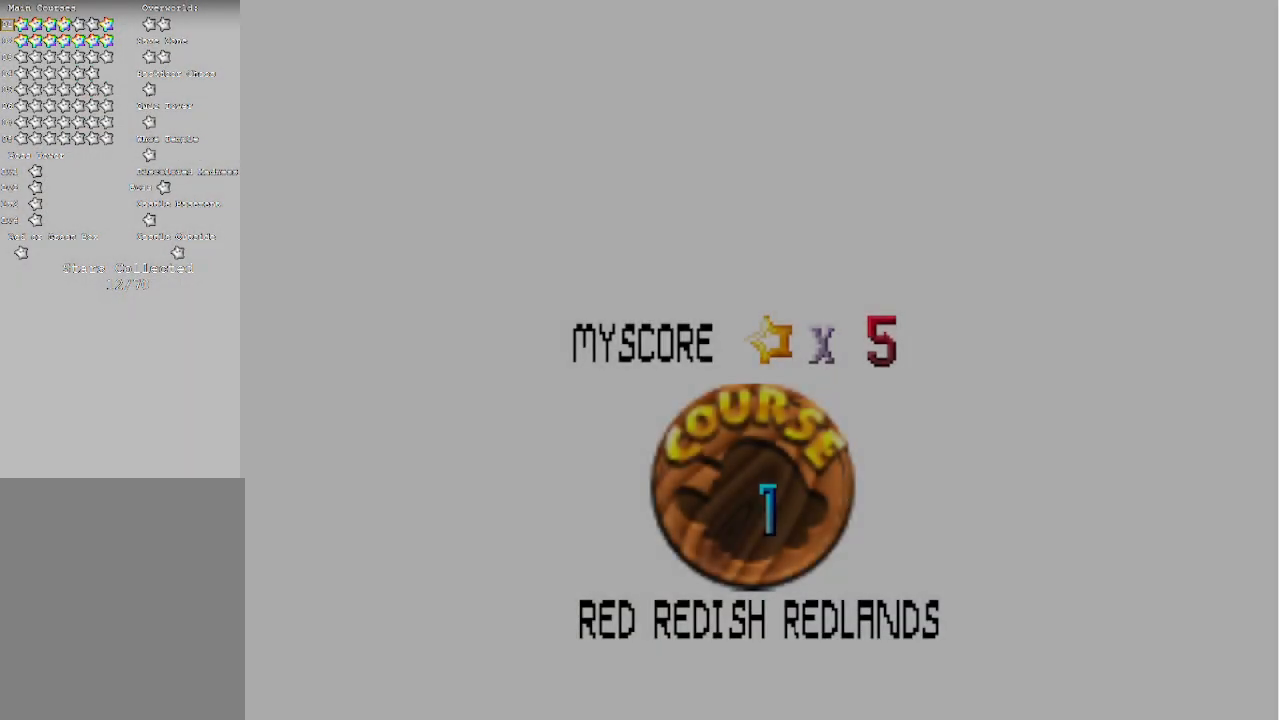
{"buttons": [], "left_stick": "center", "events": []}
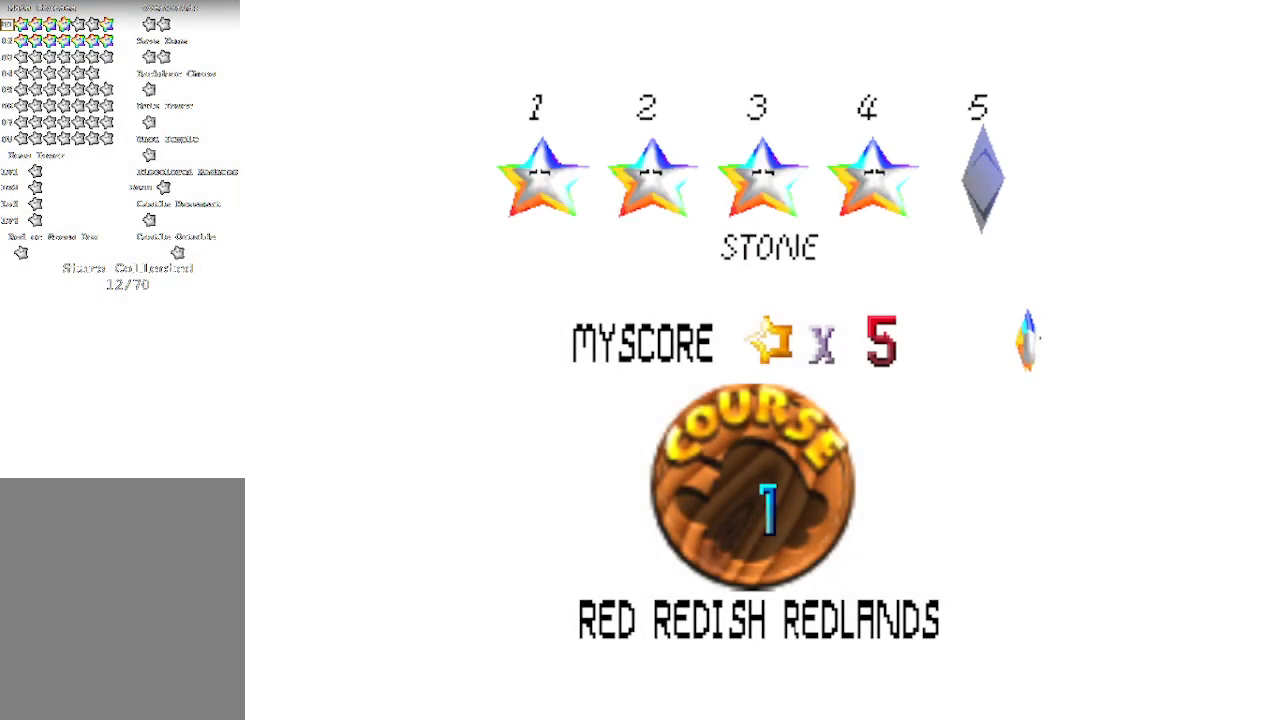
{"buttons": ["START"], "left_stick": "center", "events": [[500, "START", "down"]]}
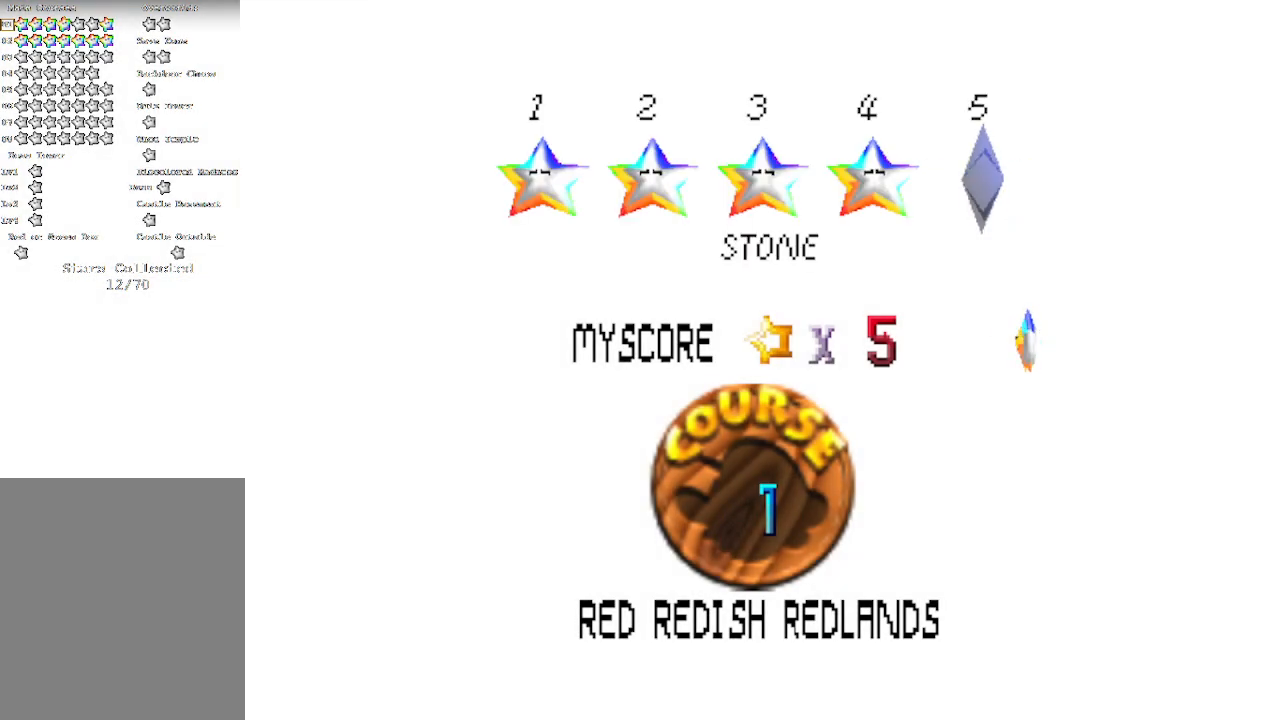
{"buttons": ["START"], "left_stick": "center", "events": []}
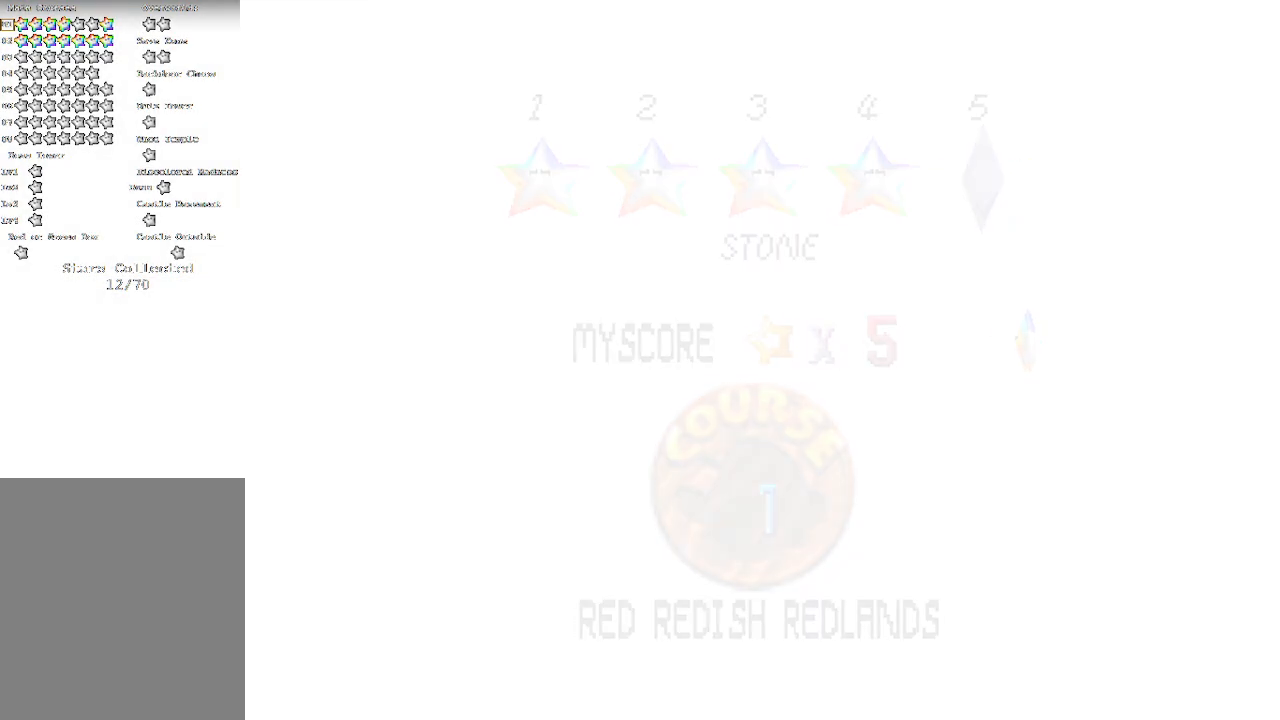
{"buttons": [], "left_stick": "center", "events": [[300, "START", "up"]]}
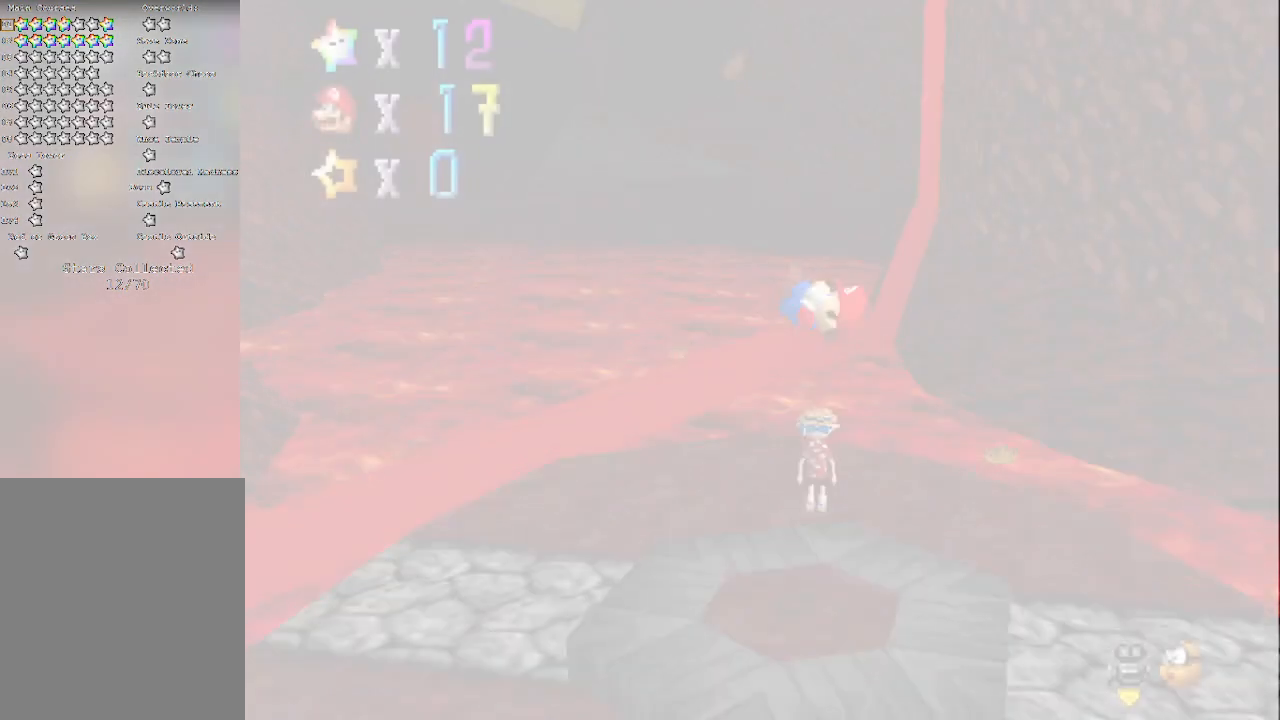
{"buttons": [], "left_stick": "center", "events": []}
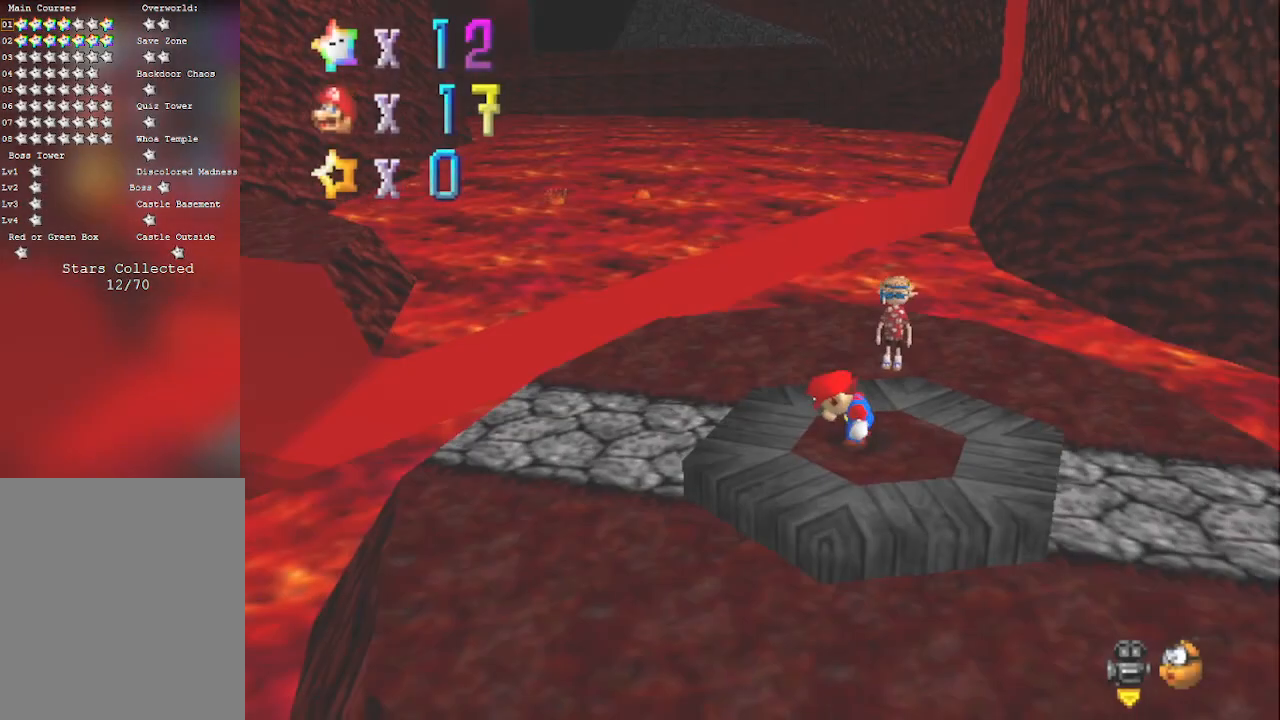
{"buttons": ["START"], "left_stick": "center", "events": [[367, "START", "down"]]}
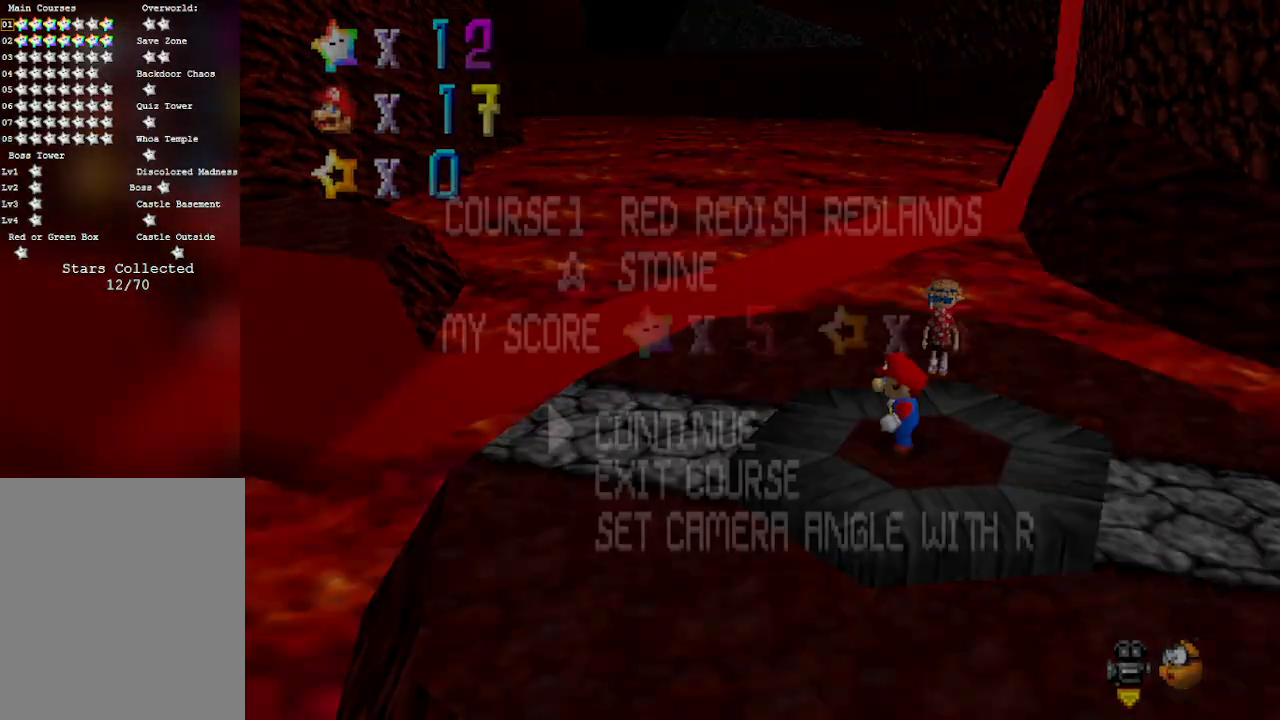
{"buttons": [], "left_stick": "center", "events": [[100, "START", "up"]]}